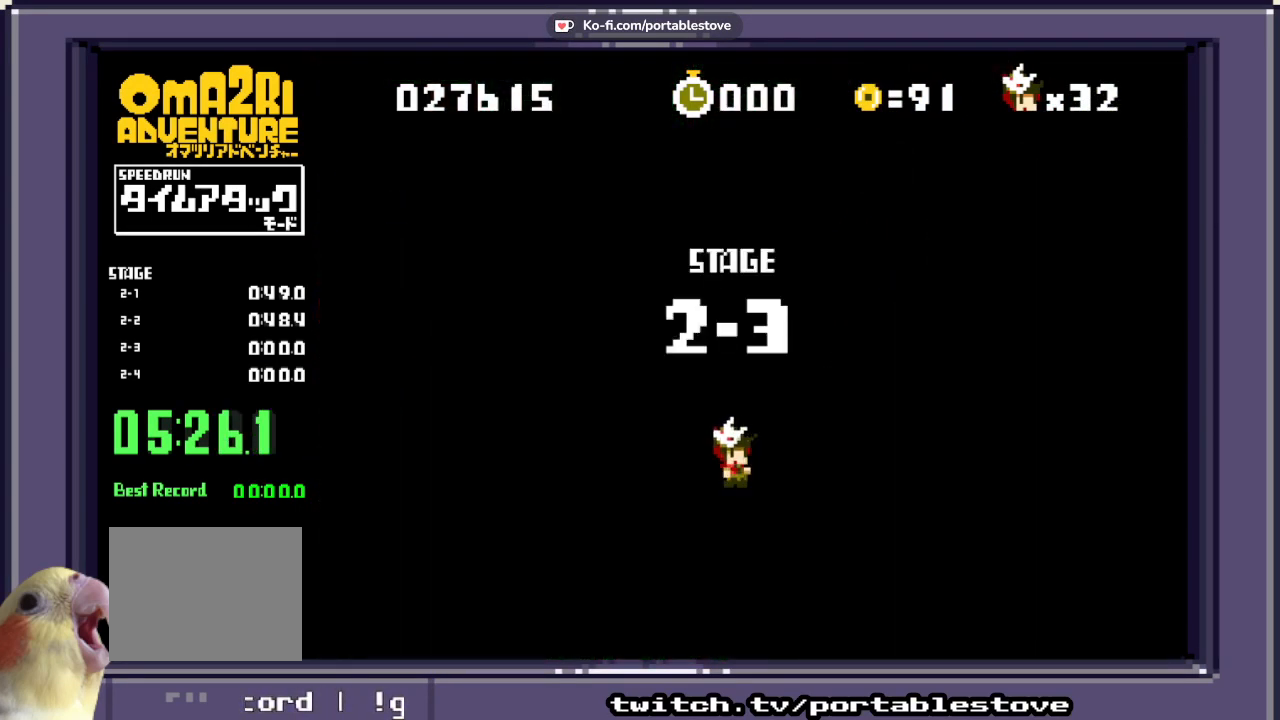
Gameplay with a controller (Xbox layout); each line is a JSON object with the inputs held at the frame after it. "events" lists button and stick changes between this image and that frame as [ms after this image, input, new state], when the widget could be followed in between. Not read: L2 L3 R2 R3 SELECT START left_stick right_stick.
{"buttons": ["A"], "events": [[383, "A", "down"]]}
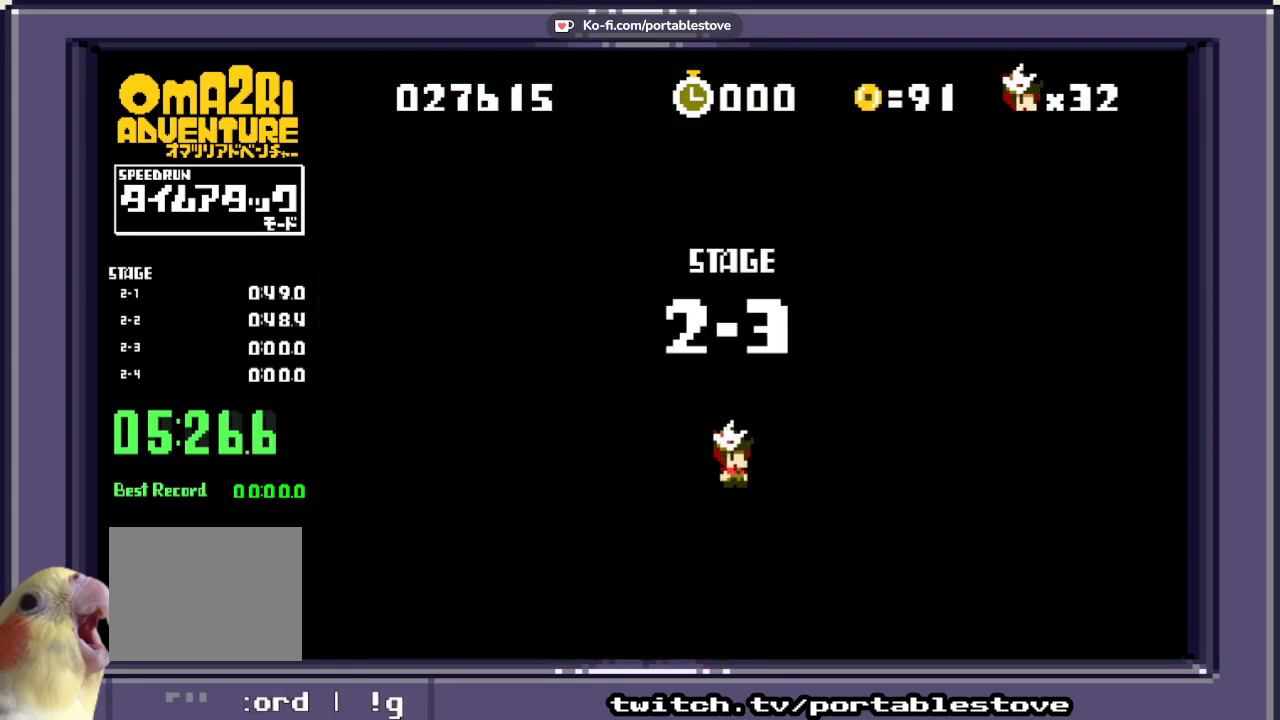
{"buttons": [], "events": [[83, "A", "up"]]}
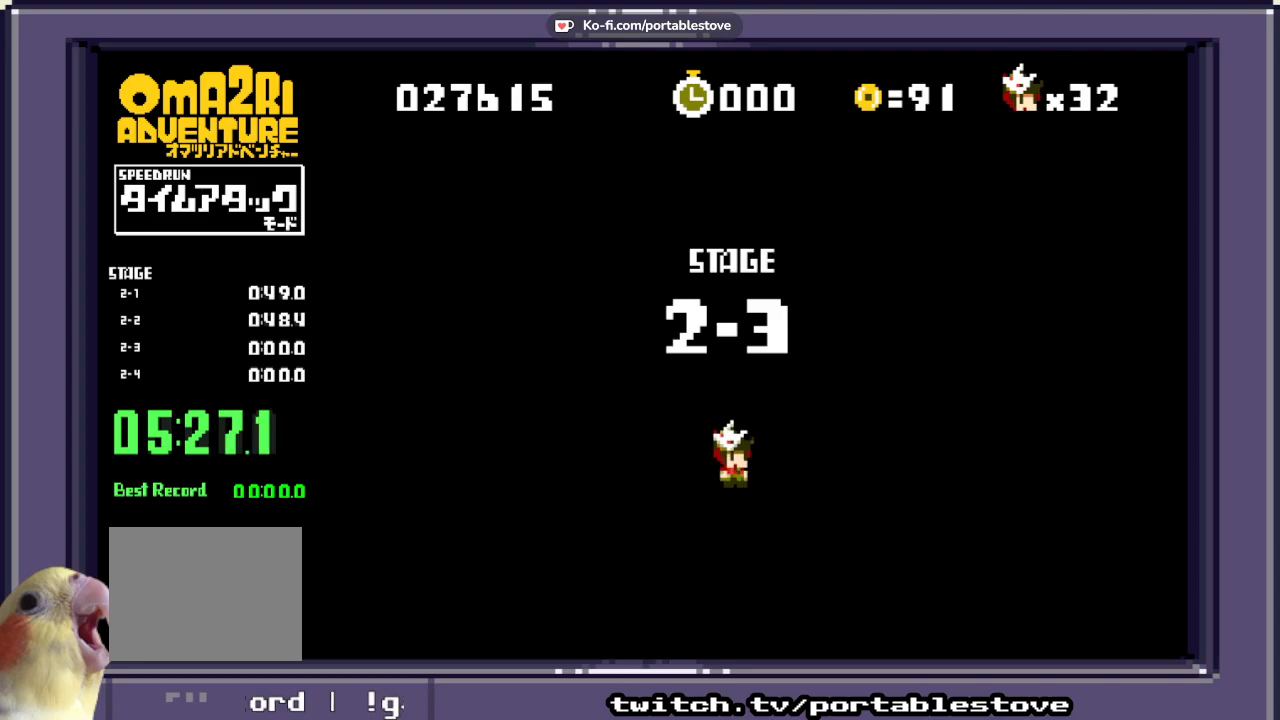
{"buttons": [], "events": []}
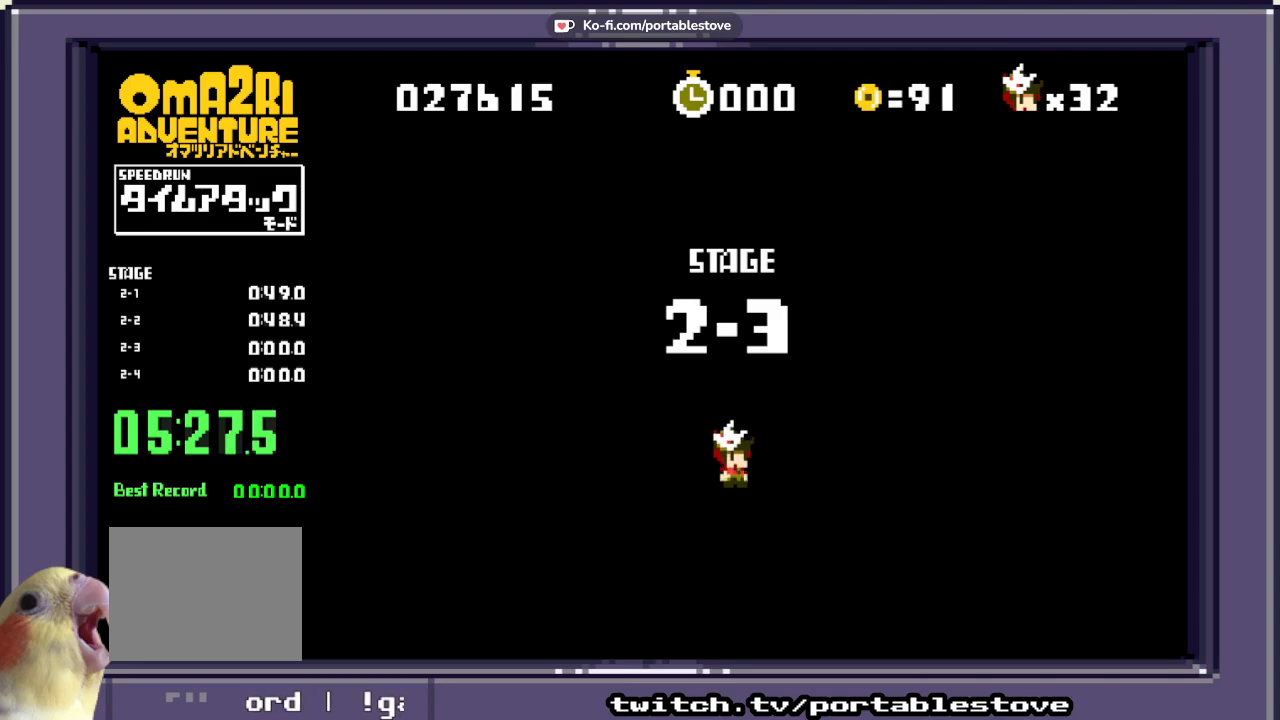
{"buttons": [], "events": []}
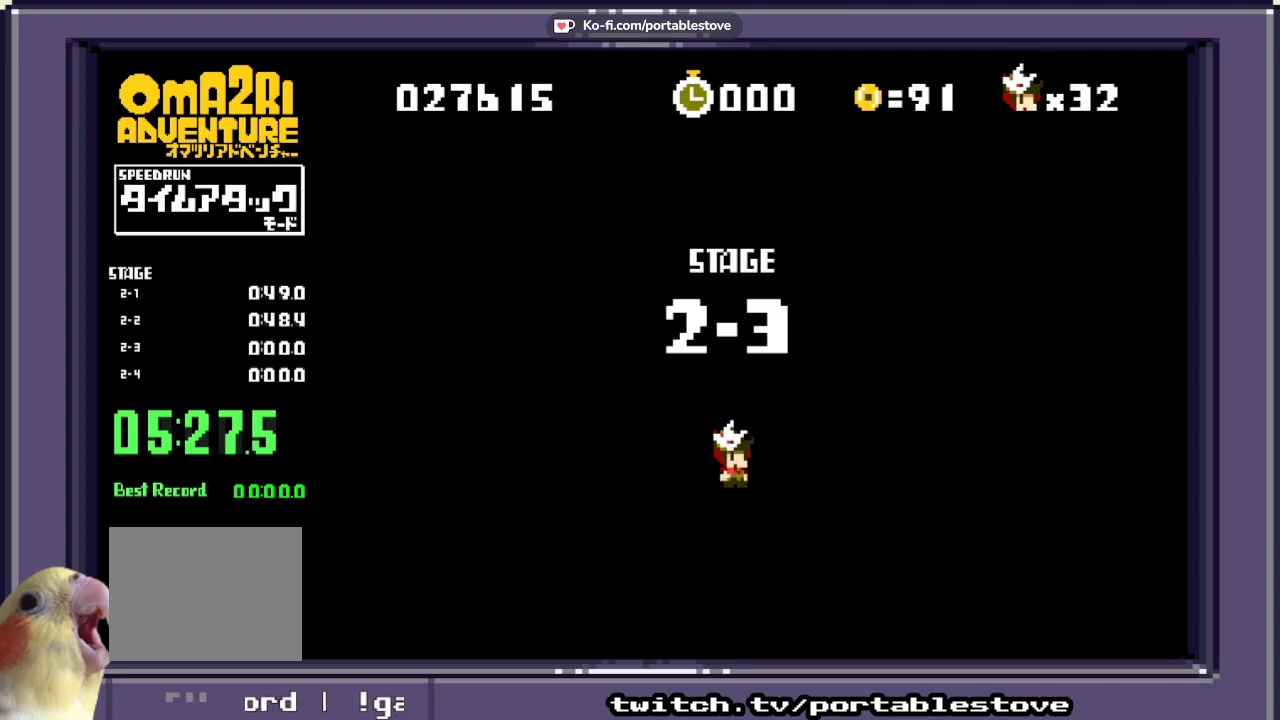
{"buttons": ["X"], "events": [[350, "X", "down"]]}
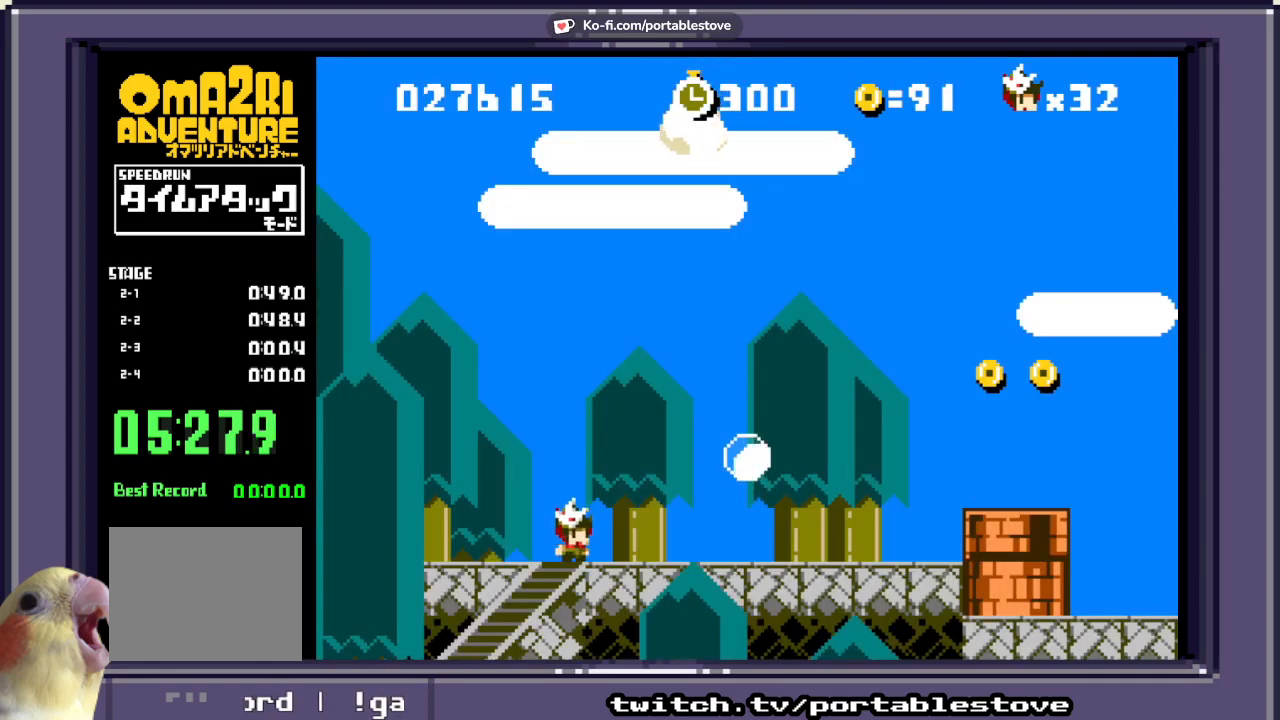
{"buttons": ["X"], "events": [[150, "DPAD_RIGHT", "down"], [317, "DPAD_RIGHT", "up"]]}
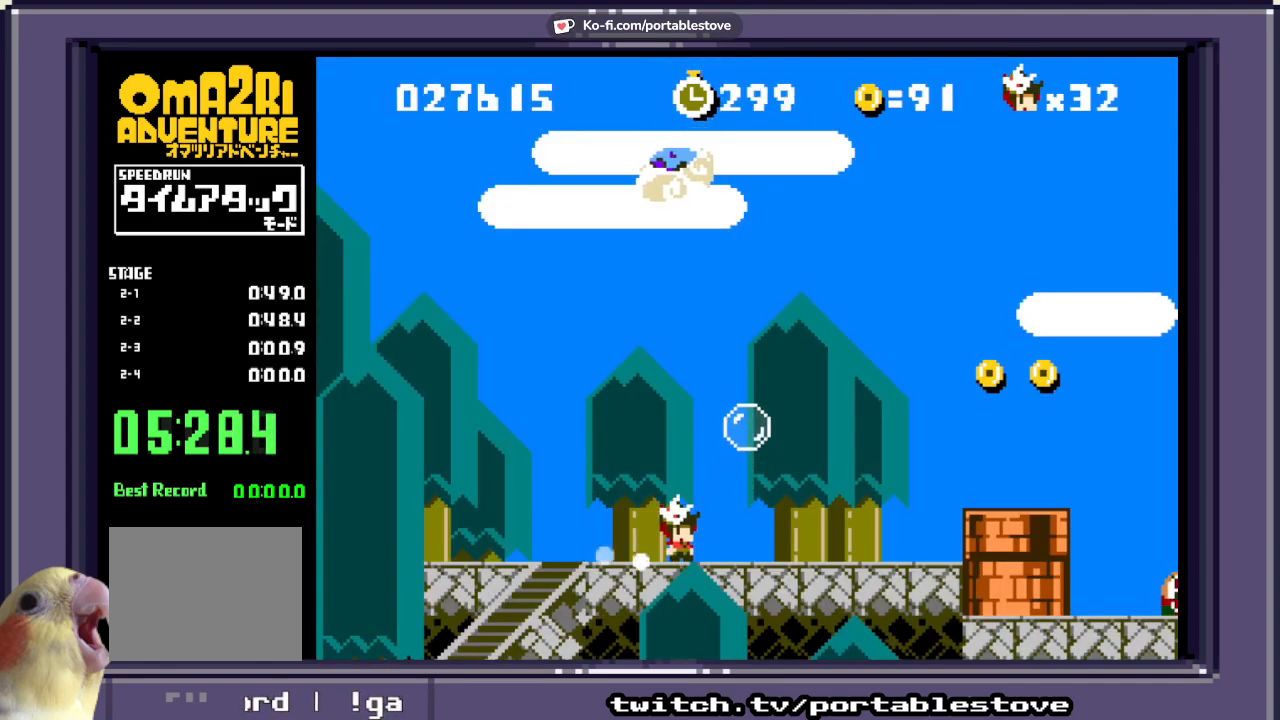
{"buttons": [], "events": [[350, "DPAD_RIGHT", "down"], [450, "DPAD_RIGHT", "up"], [450, "X", "up"]]}
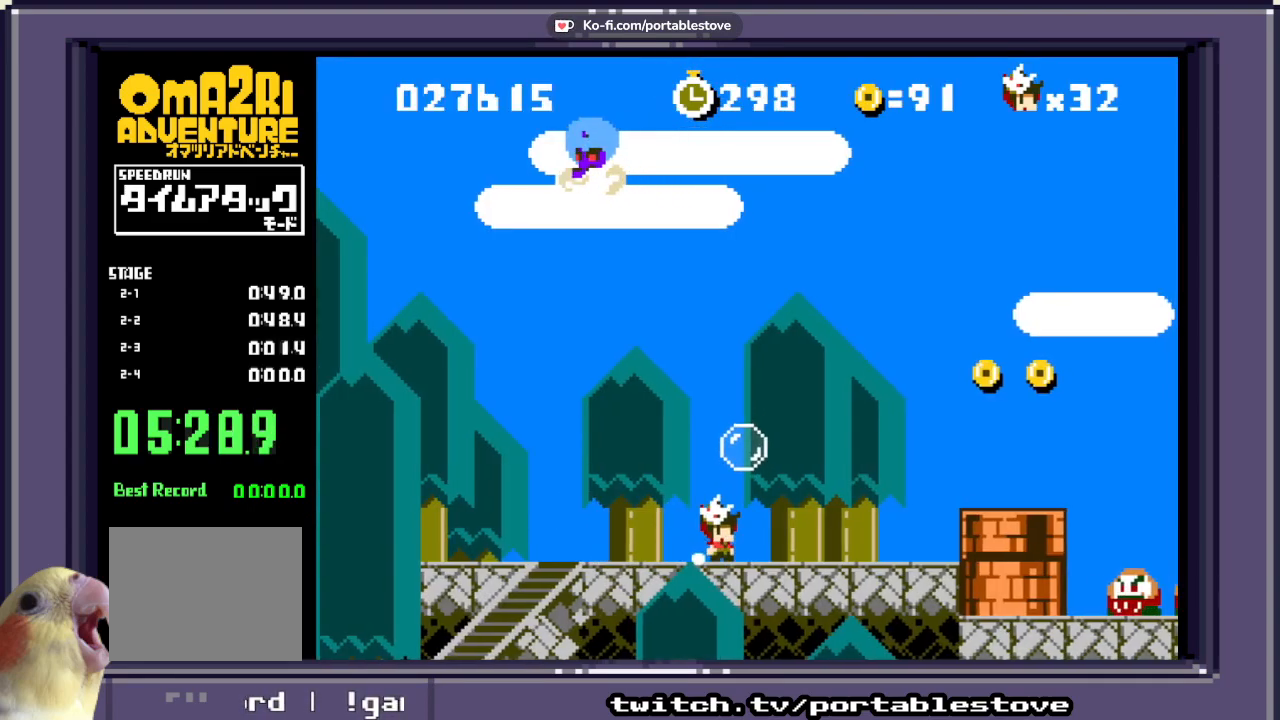
{"buttons": [], "events": [[183, "DPAD_RIGHT", "down"], [283, "DPAD_RIGHT", "up"]]}
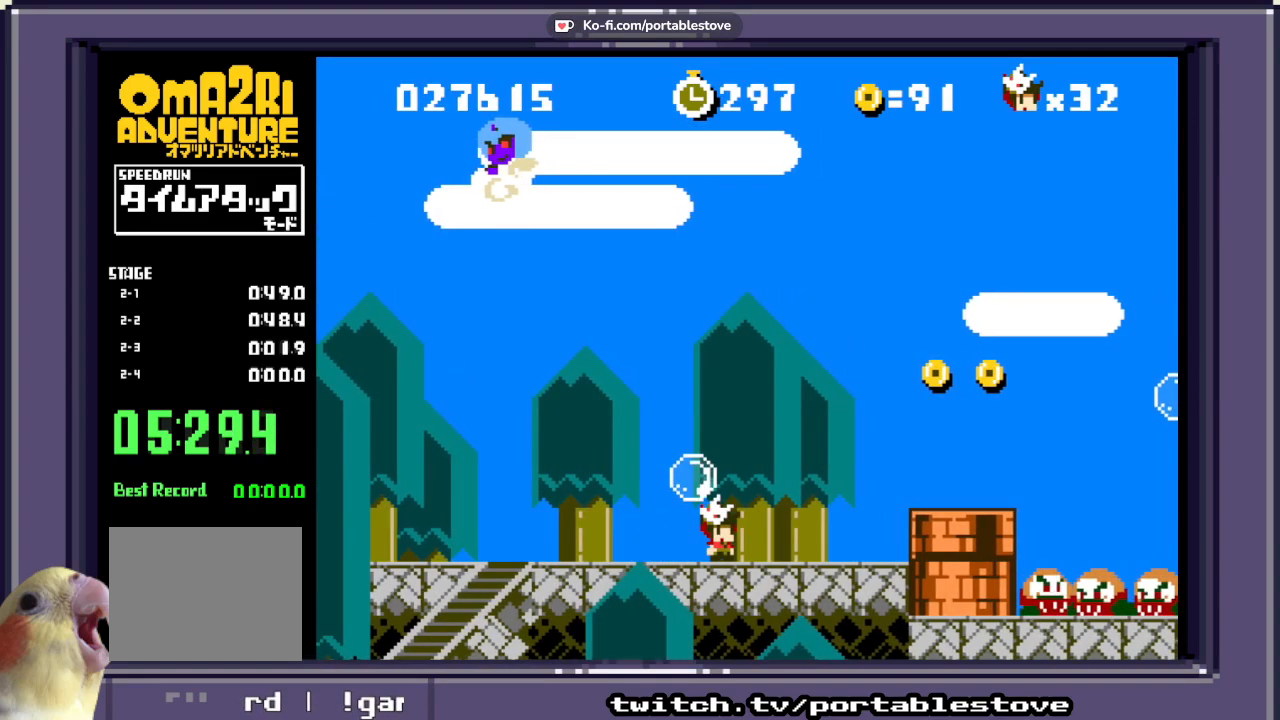
{"buttons": ["A", "DPAD_RIGHT"], "events": [[83, "DPAD_LEFT", "down"], [217, "DPAD_LEFT", "up"], [383, "A", "down"], [450, "DPAD_RIGHT", "down"]]}
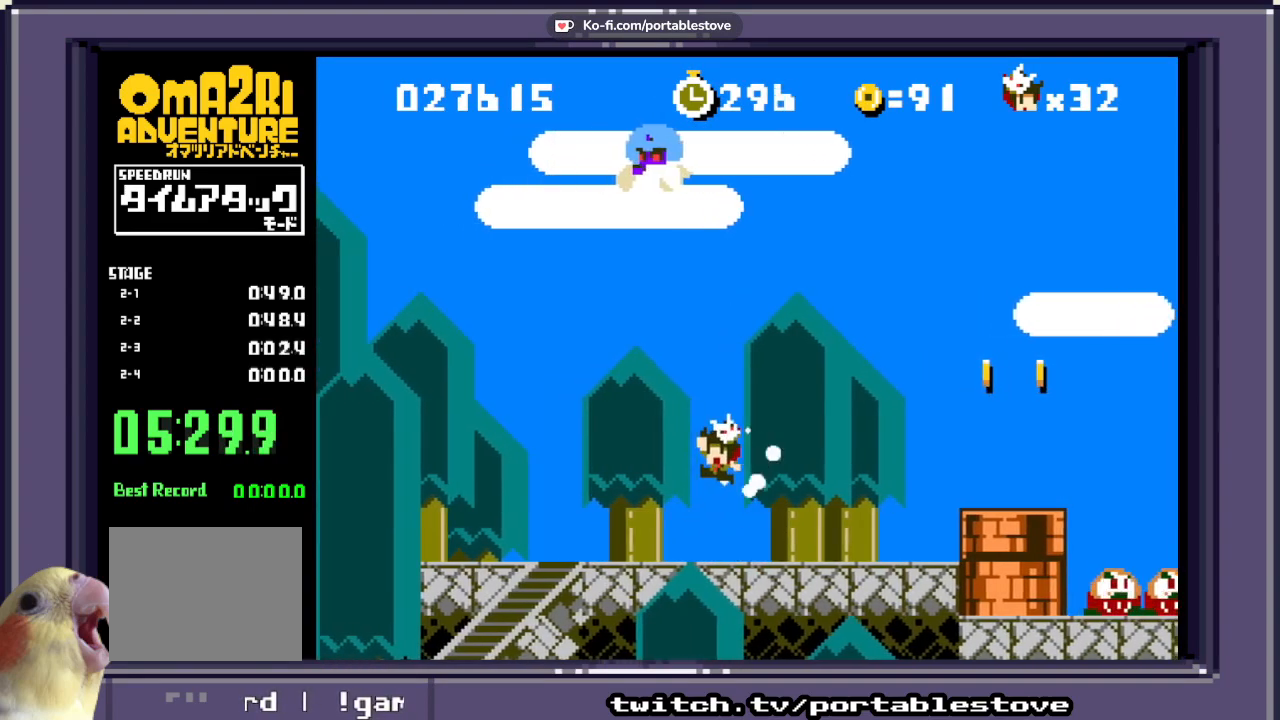
{"buttons": [], "events": [[83, "A", "up"], [83, "DPAD_RIGHT", "up"]]}
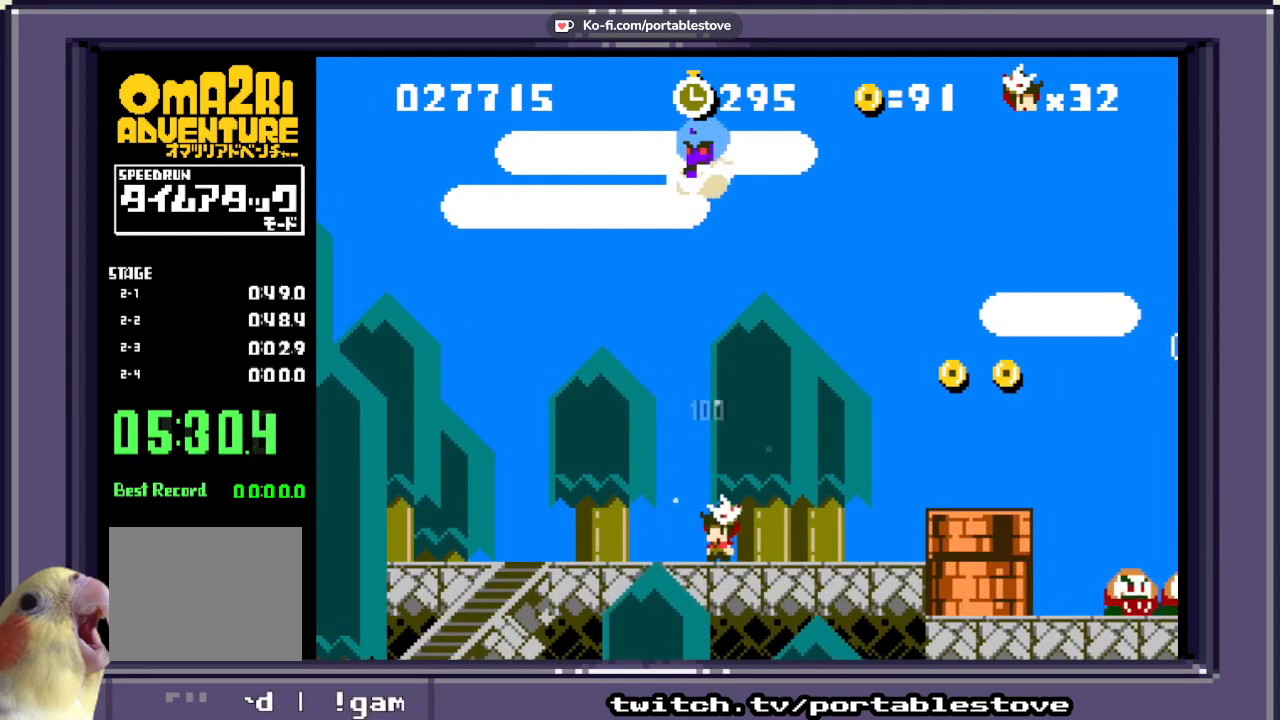
{"buttons": ["A", "X", "DPAD_RIGHT"], "events": [[50, "DPAD_RIGHT", "down"], [83, "A", "down"], [83, "X", "down"]]}
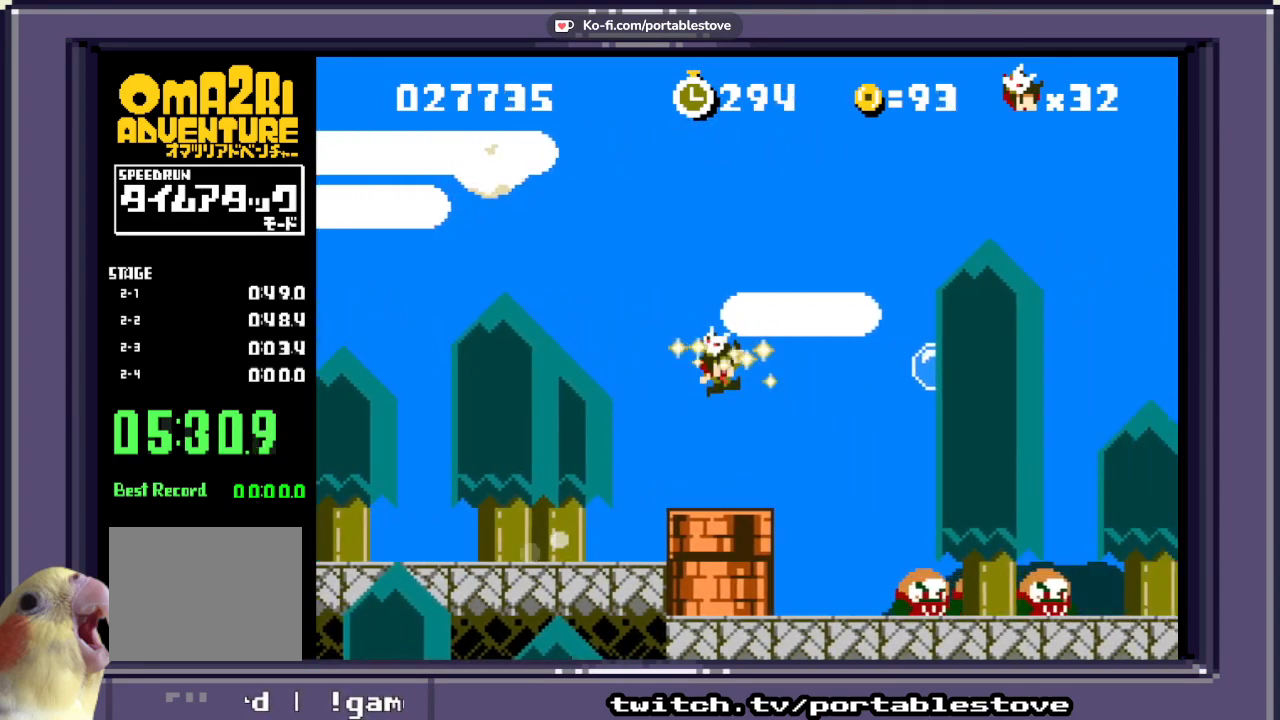
{"buttons": ["X"], "events": [[50, "A", "up"], [50, "DPAD_RIGHT", "up"], [217, "DPAD_LEFT", "down"], [350, "DPAD_LEFT", "up"]]}
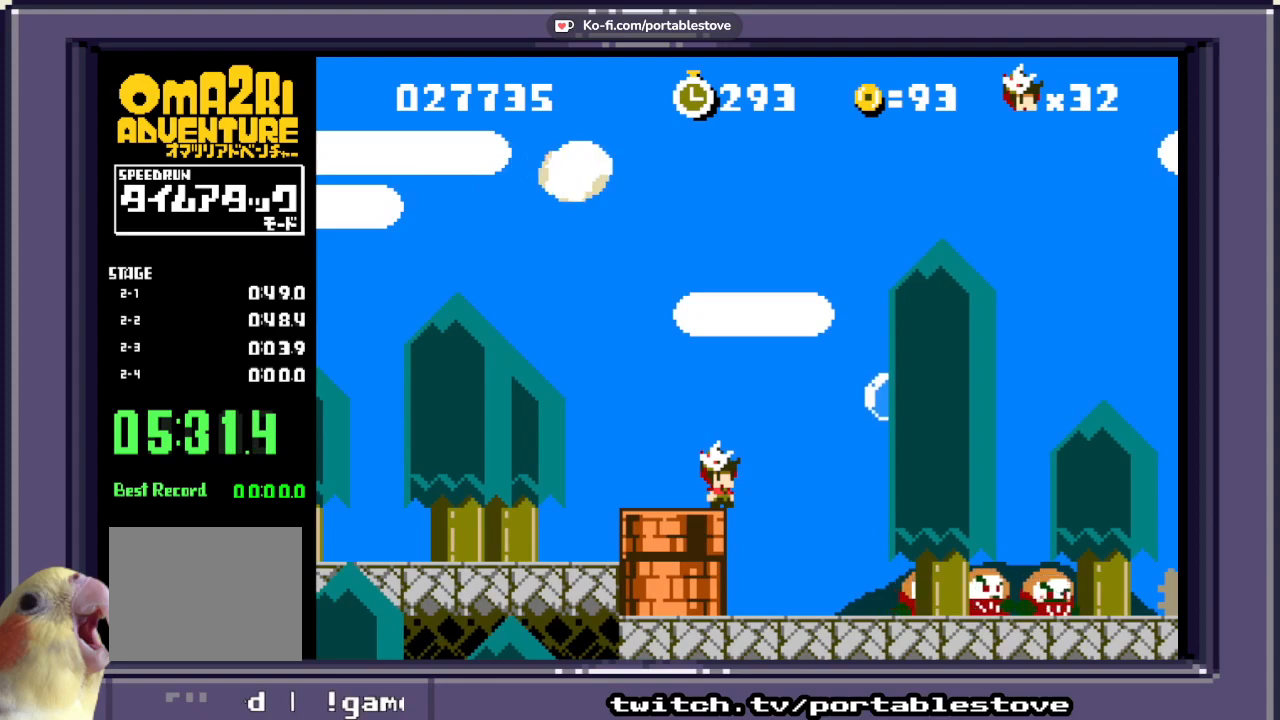
{"buttons": ["A", "X", "DPAD_RIGHT"], "events": [[50, "A", "down"], [117, "DPAD_RIGHT", "down"]]}
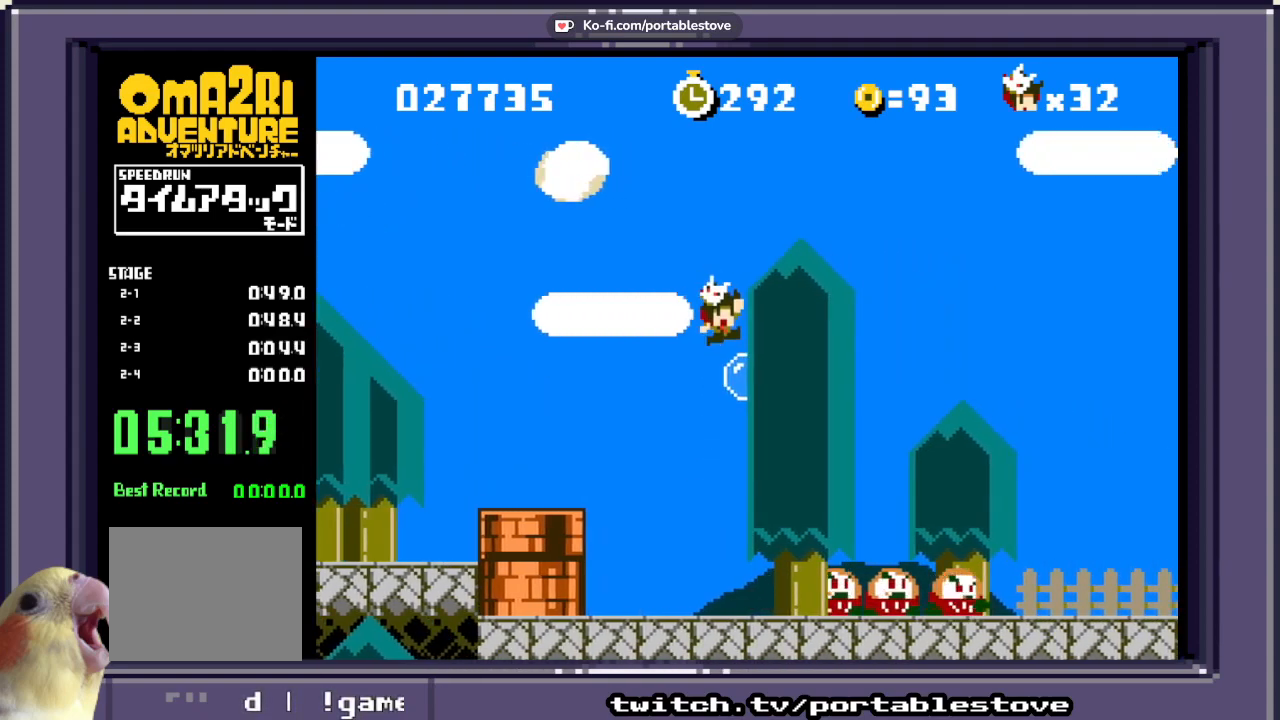
{"buttons": ["A", "X", "DPAD_RIGHT"], "events": [[17, "DPAD_RIGHT", "up"], [350, "DPAD_RIGHT", "down"]]}
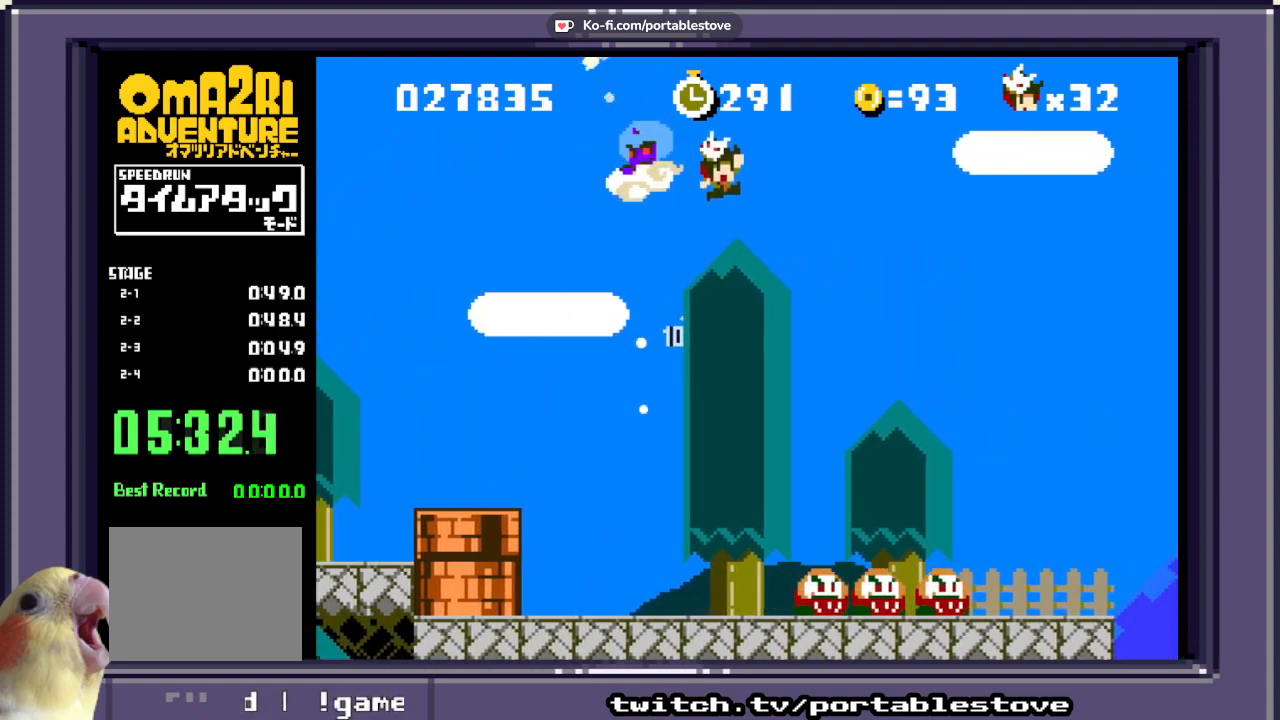
{"buttons": ["A", "X", "DPAD_LEFT"], "events": [[183, "DPAD_RIGHT", "up"], [250, "DPAD_LEFT", "down"], [417, "DPAD_LEFT", "up"], [483, "DPAD_LEFT", "down"]]}
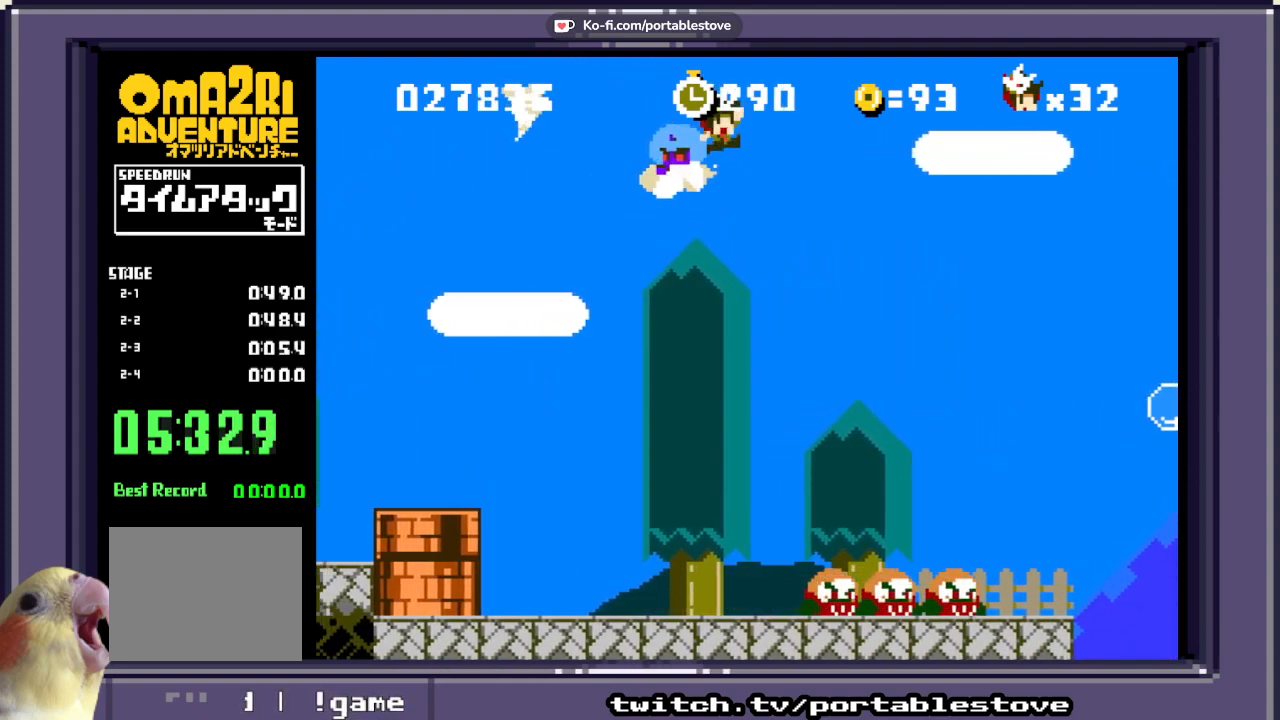
{"buttons": ["X", "DPAD_RIGHT"], "events": [[250, "DPAD_LEFT", "up"], [383, "A", "up"], [383, "DPAD_RIGHT", "down"]]}
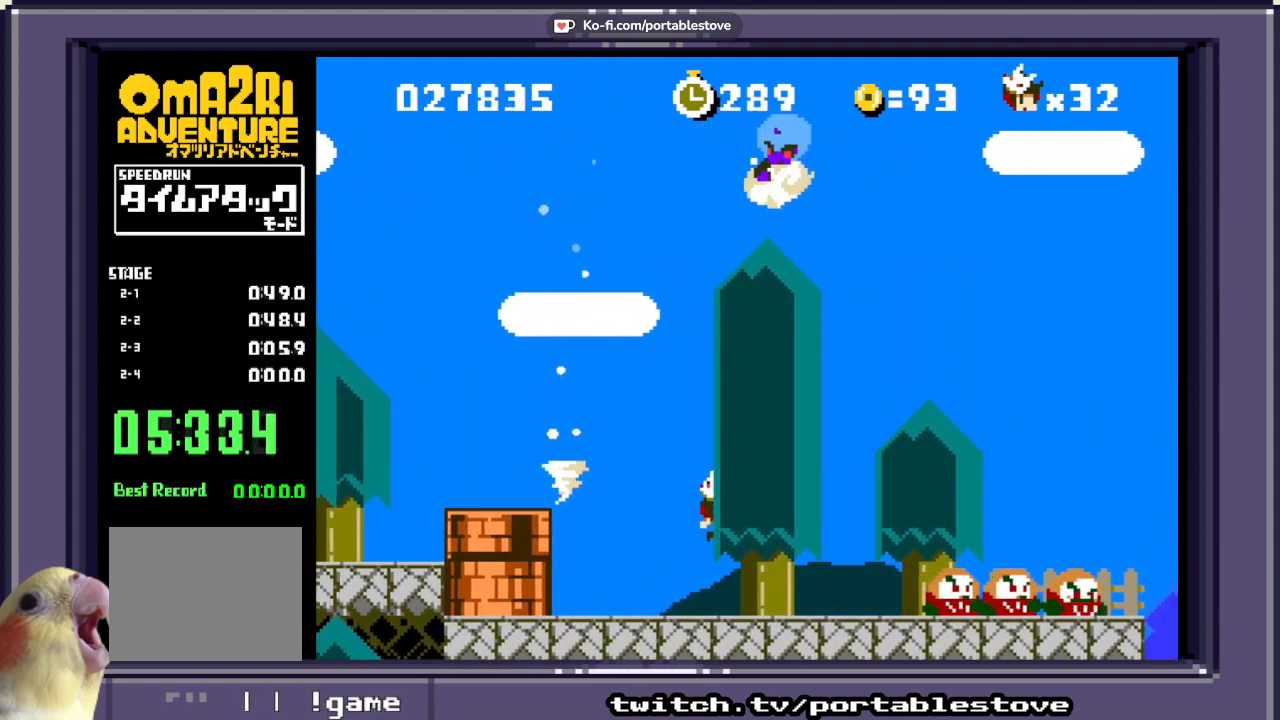
{"buttons": ["X"], "events": [[83, "DPAD_RIGHT", "up"], [250, "A", "down"], [417, "A", "up"]]}
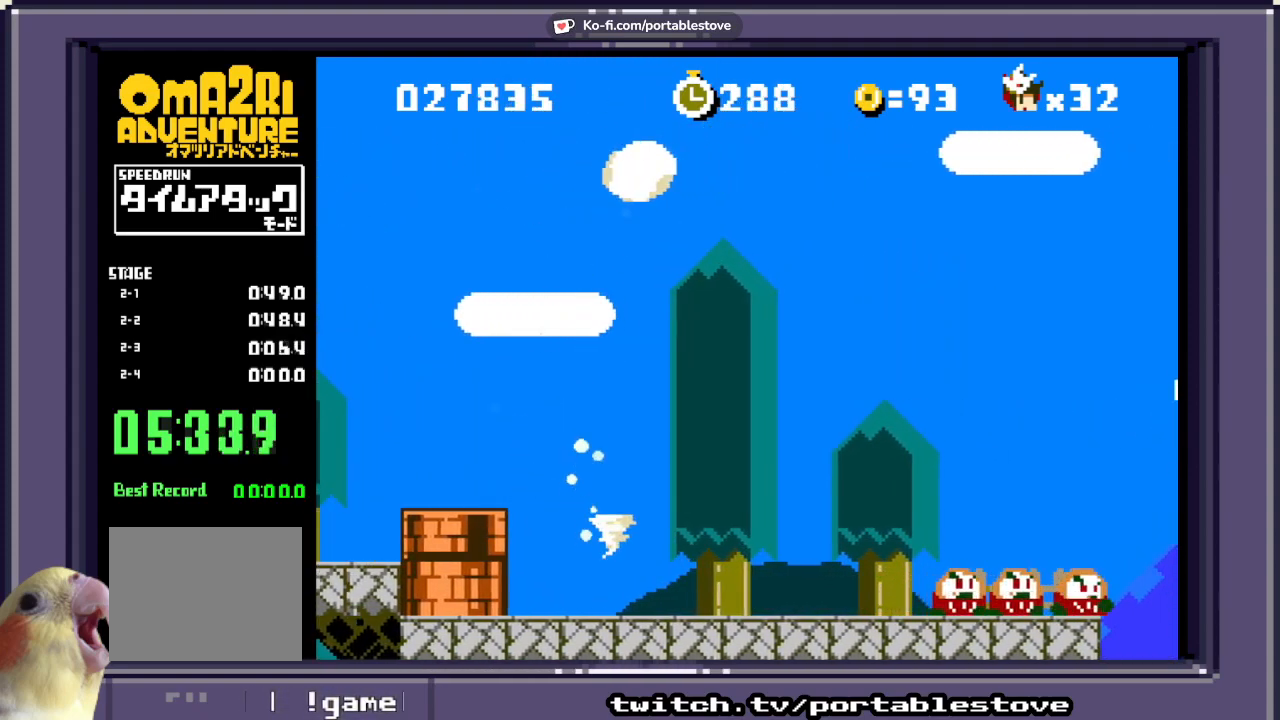
{"buttons": ["A", "X", "DPAD_LEFT"], "events": [[17, "A", "down"], [17, "DPAD_LEFT", "down"]]}
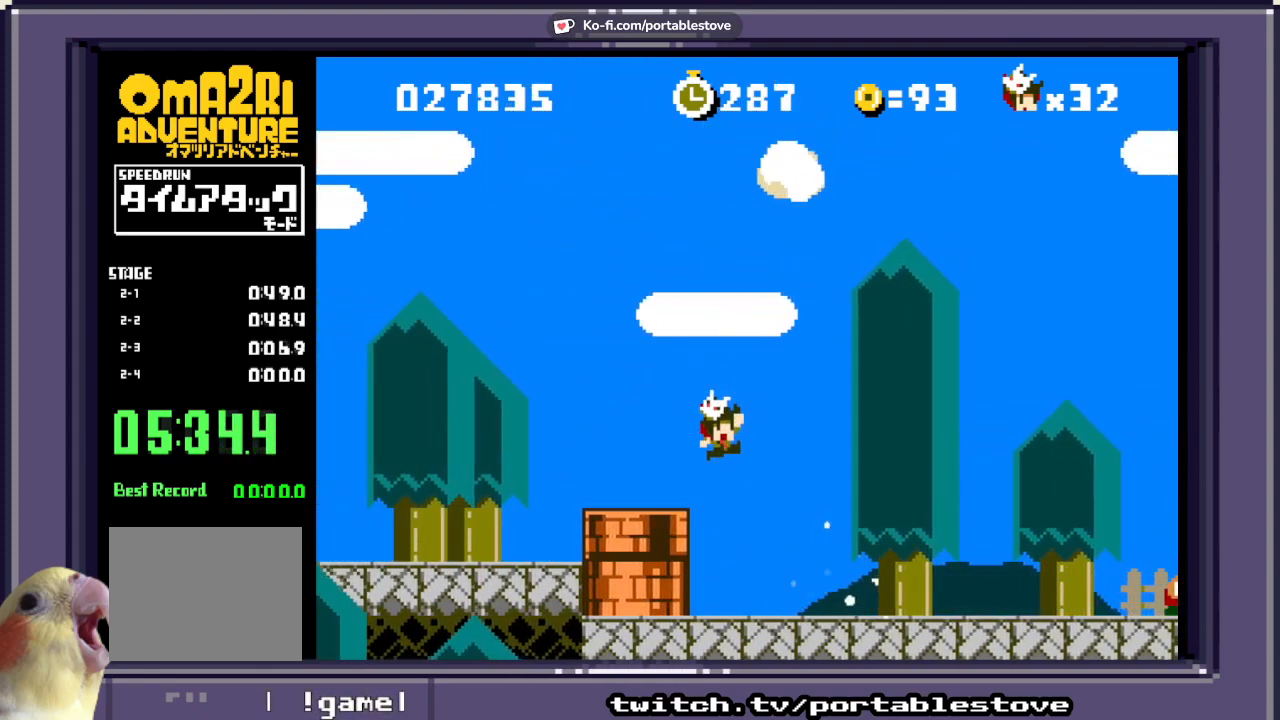
{"buttons": ["X", "DPAD_DOWN"], "events": [[150, "A", "up"], [217, "DPAD_LEFT", "up"], [350, "DPAD_DOWN", "down"]]}
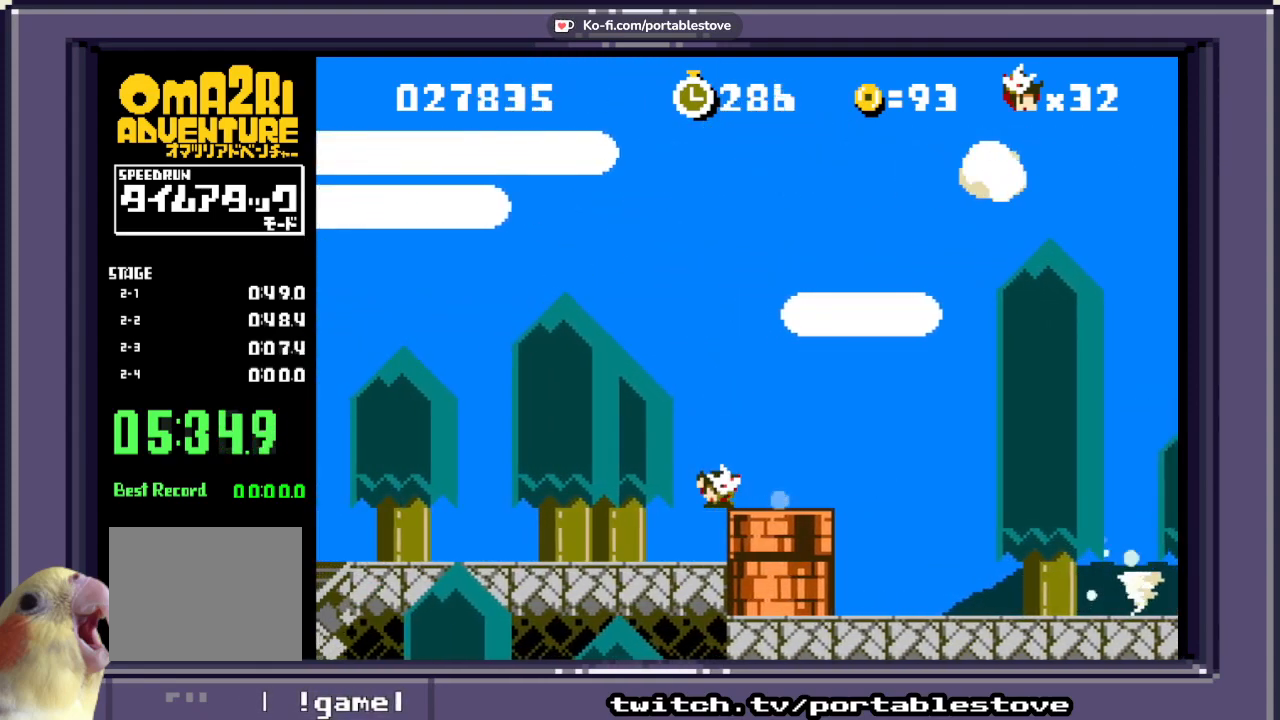
{"buttons": ["X", "DPAD_DOWN"], "events": [[17, "DPAD_DOWN", "up"], [117, "DPAD_RIGHT", "down"], [250, "DPAD_RIGHT", "up"], [383, "DPAD_DOWN", "down"]]}
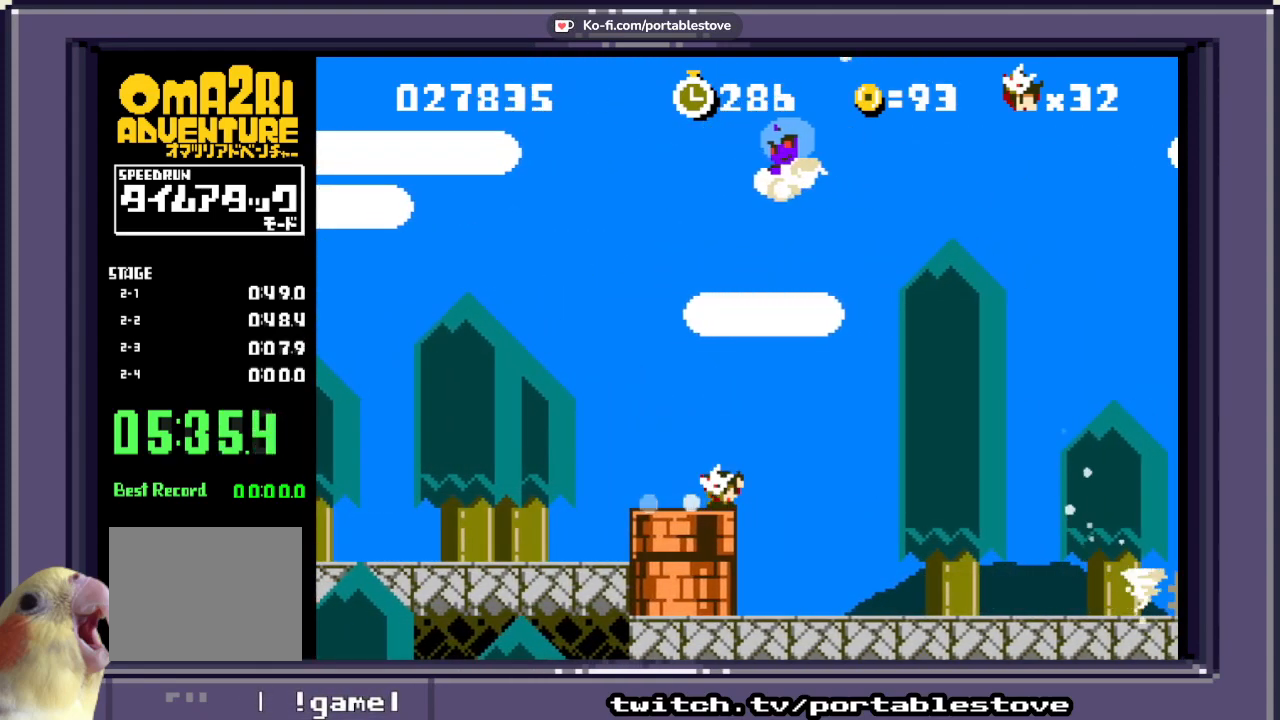
{"buttons": ["X"], "events": [[50, "DPAD_DOWN", "up"], [217, "DPAD_LEFT", "down"], [383, "DPAD_LEFT", "up"]]}
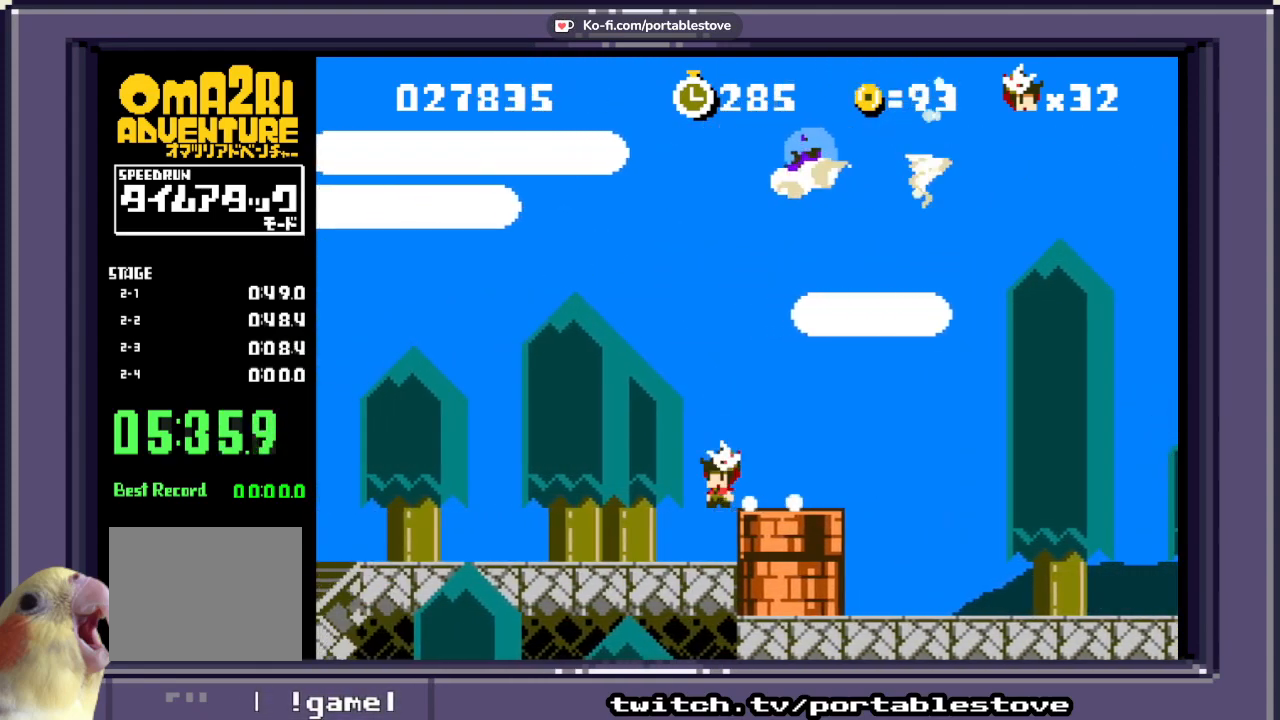
{"buttons": ["A", "X", "DPAD_RIGHT"], "events": [[317, "DPAD_RIGHT", "down"], [383, "A", "down"]]}
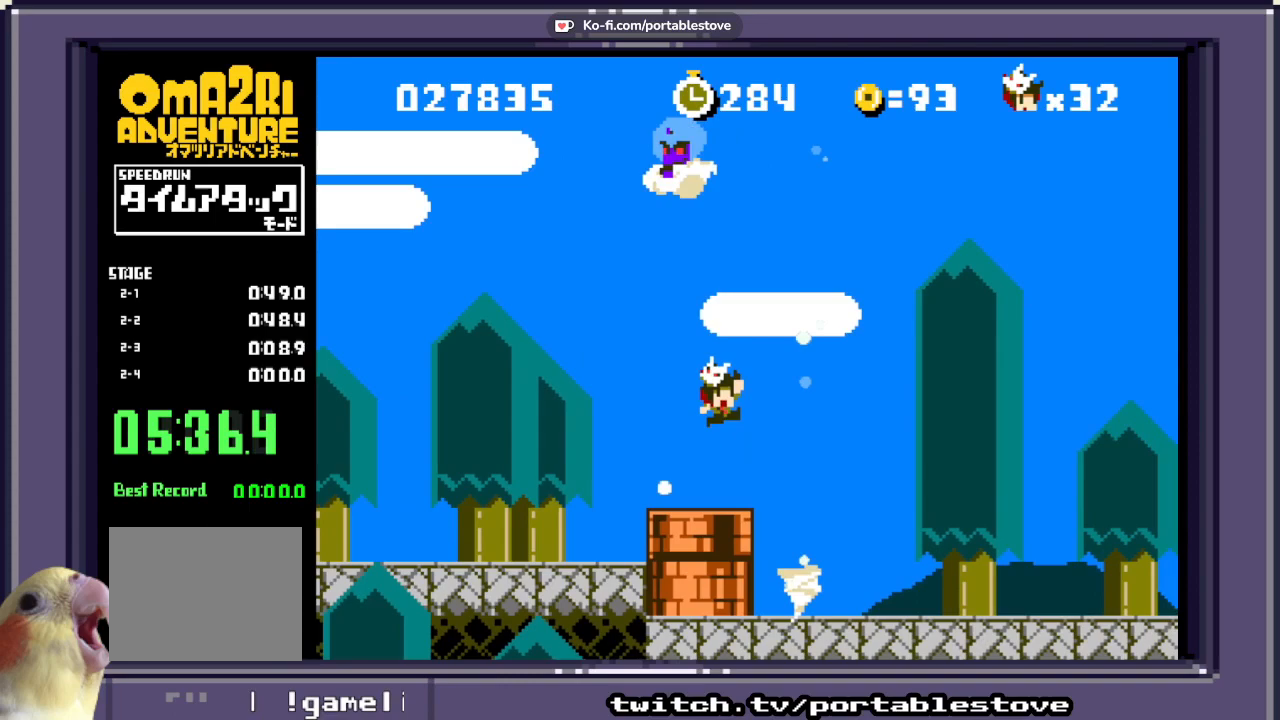
{"buttons": ["X", "DPAD_RIGHT"], "events": [[267, "A", "up"]]}
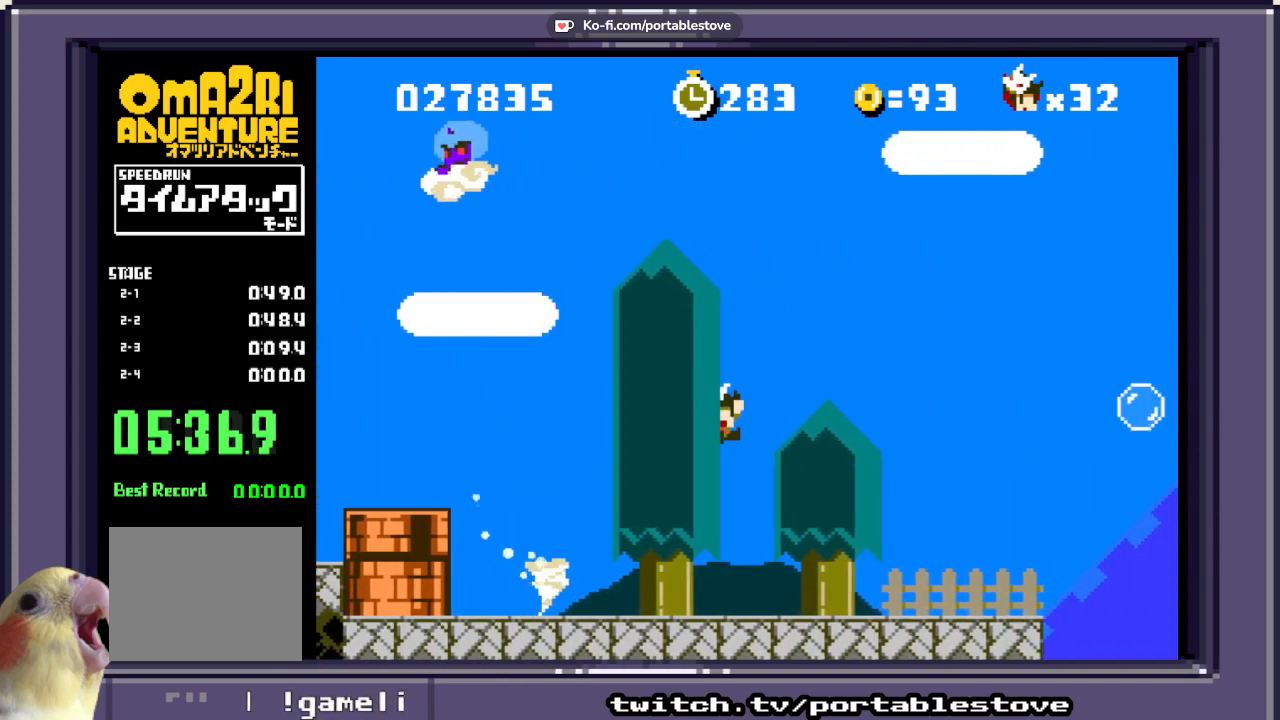
{"buttons": ["A", "X", "DPAD_RIGHT"], "events": [[50, "DPAD_RIGHT", "up"], [150, "DPAD_RIGHT", "down"], [450, "A", "down"]]}
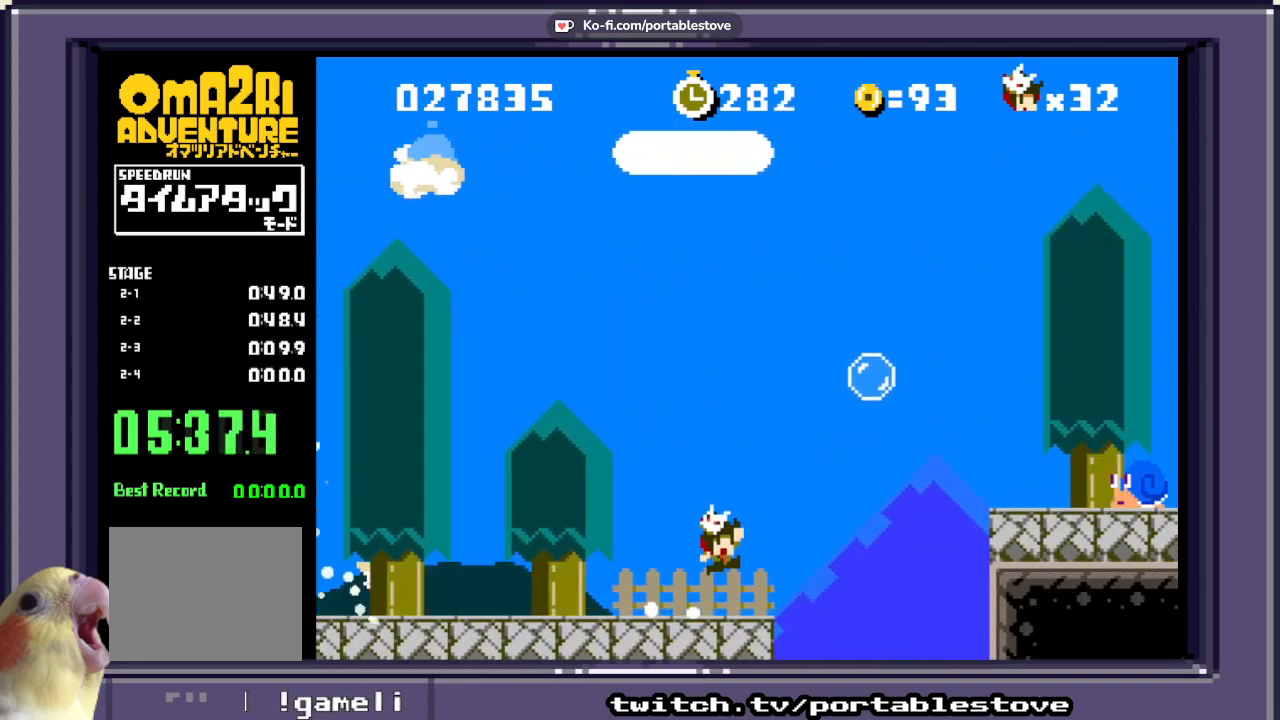
{"buttons": ["A", "X", "DPAD_RIGHT"], "events": []}
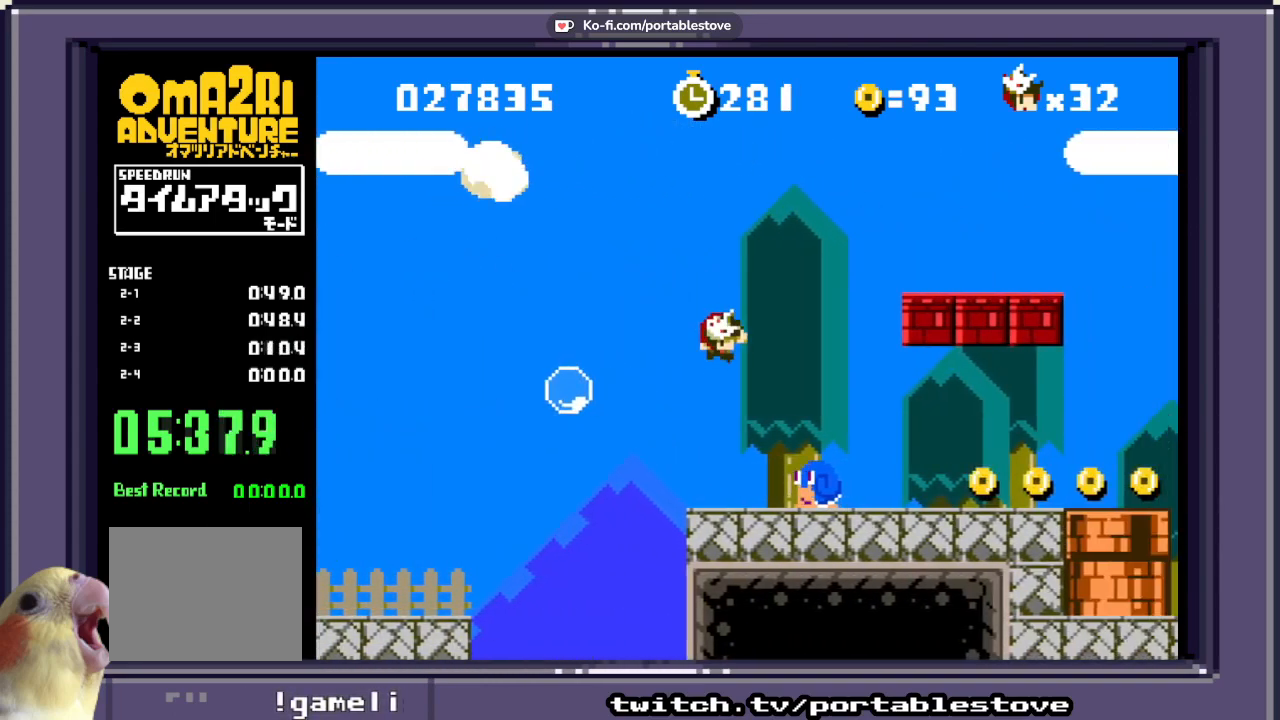
{"buttons": ["X", "DPAD_RIGHT"], "events": [[217, "A", "up"], [250, "DPAD_RIGHT", "up"], [450, "DPAD_RIGHT", "down"]]}
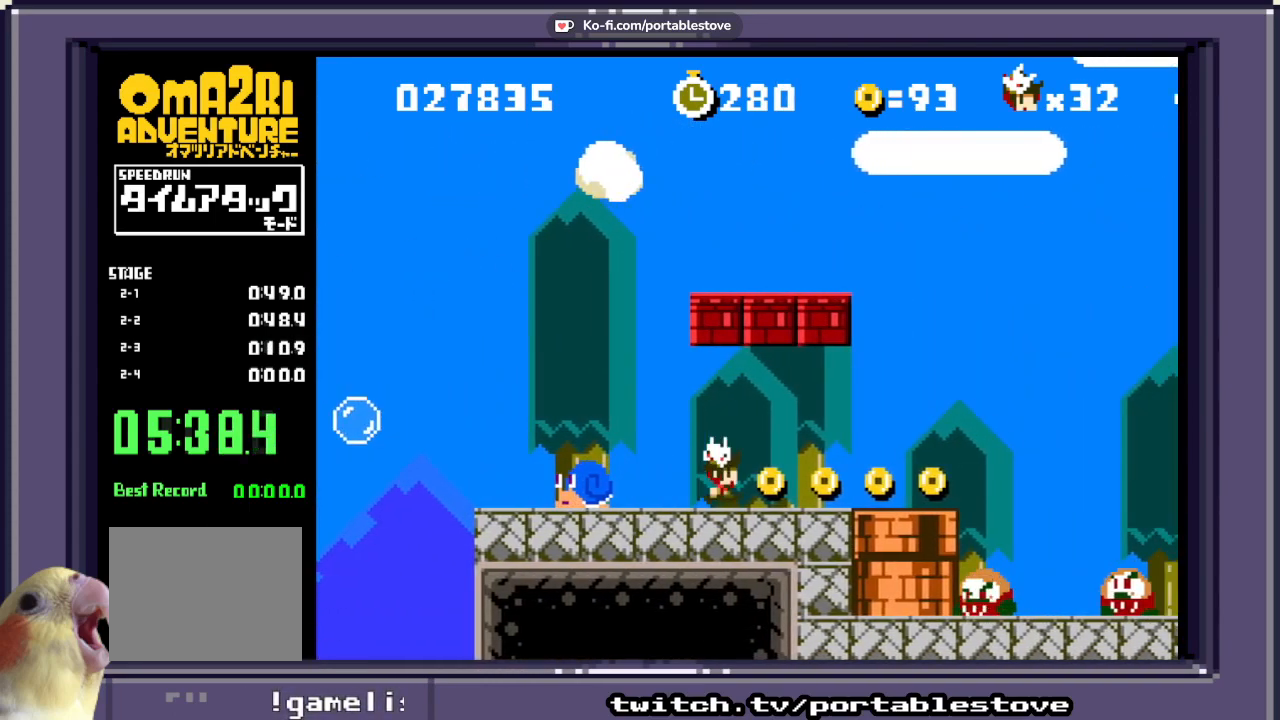
{"buttons": ["X", "DPAD_LEFT"], "events": [[317, "DPAD_RIGHT", "up"], [483, "DPAD_LEFT", "down"]]}
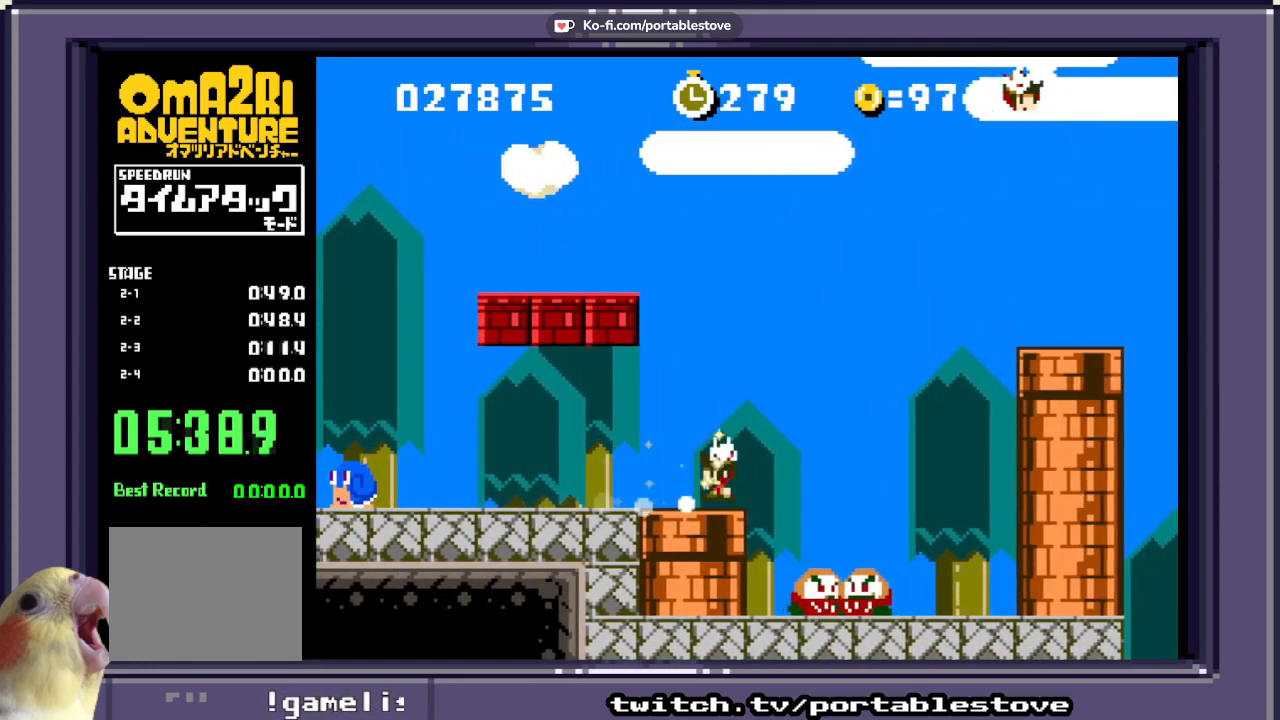
{"buttons": ["A", "X", "DPAD_RIGHT"], "events": [[183, "A", "down"], [250, "DPAD_LEFT", "up"], [383, "DPAD_RIGHT", "down"]]}
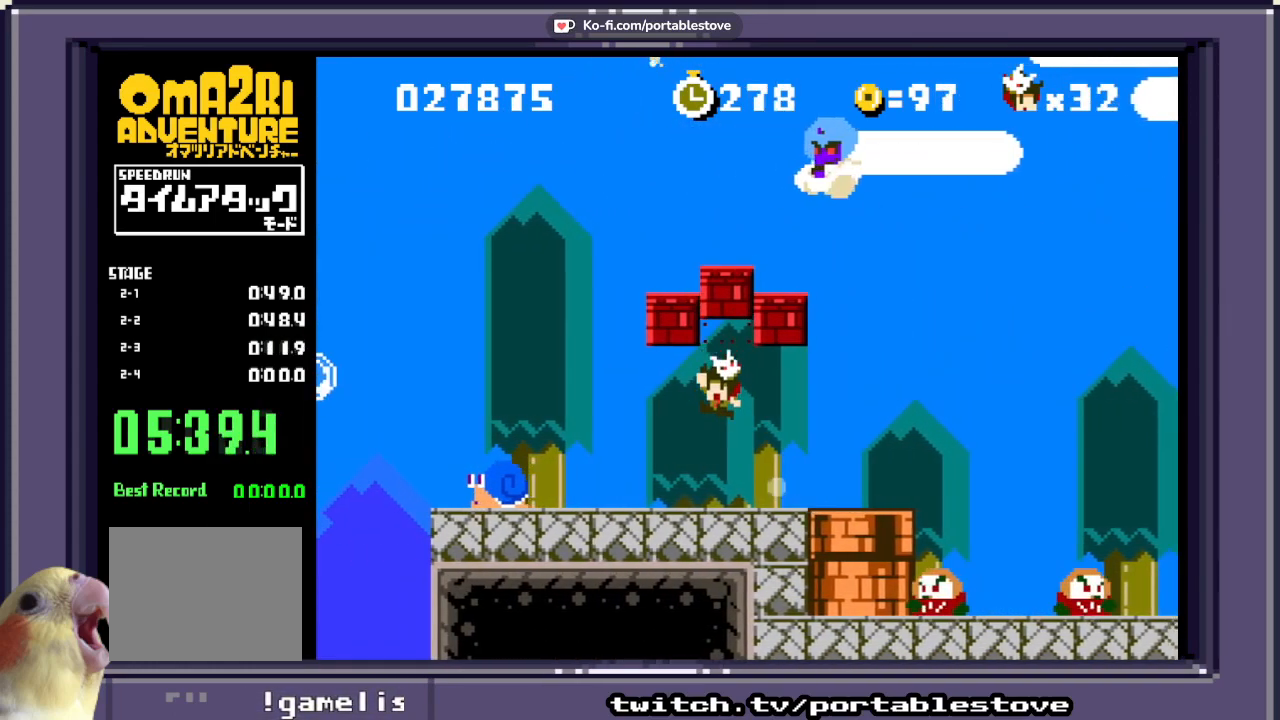
{"buttons": ["A", "X", "DPAD_LEFT"], "events": [[17, "A", "up"], [17, "DPAD_RIGHT", "up"], [417, "DPAD_LEFT", "down"], [483, "A", "down"]]}
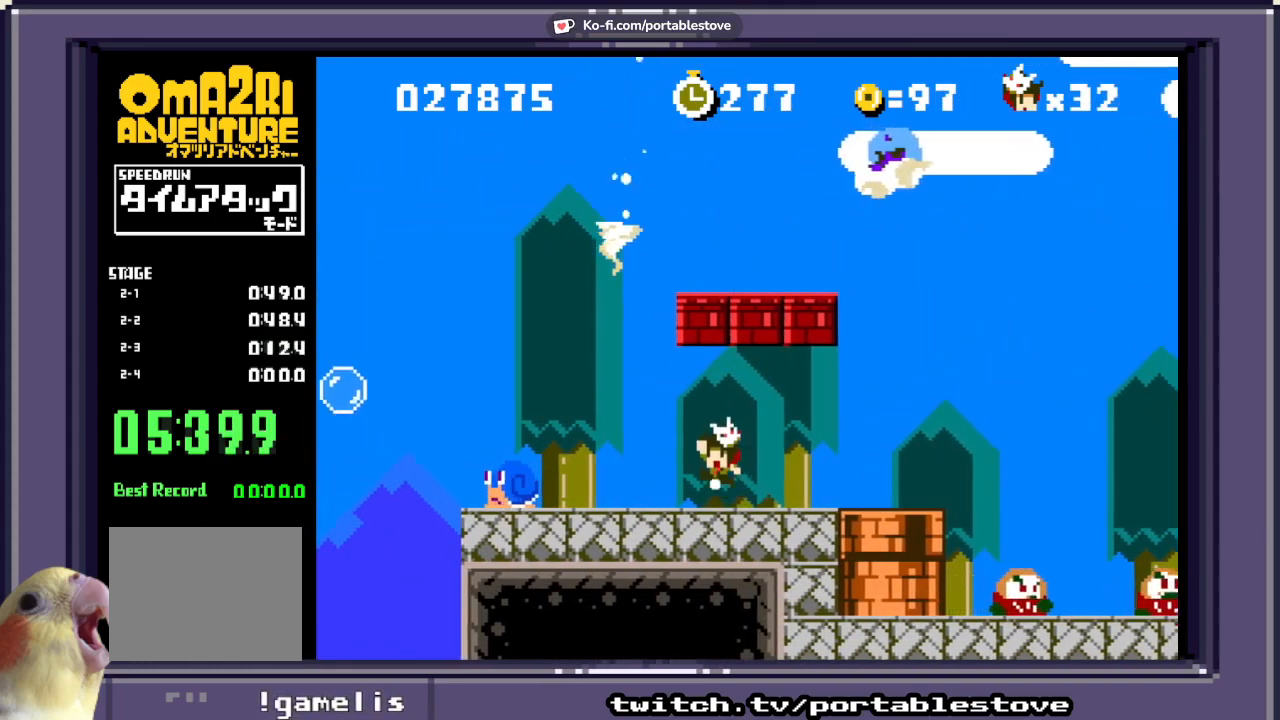
{"buttons": ["X"], "events": [[17, "DPAD_LEFT", "up"], [183, "DPAD_RIGHT", "down"], [350, "A", "up"], [383, "DPAD_RIGHT", "up"]]}
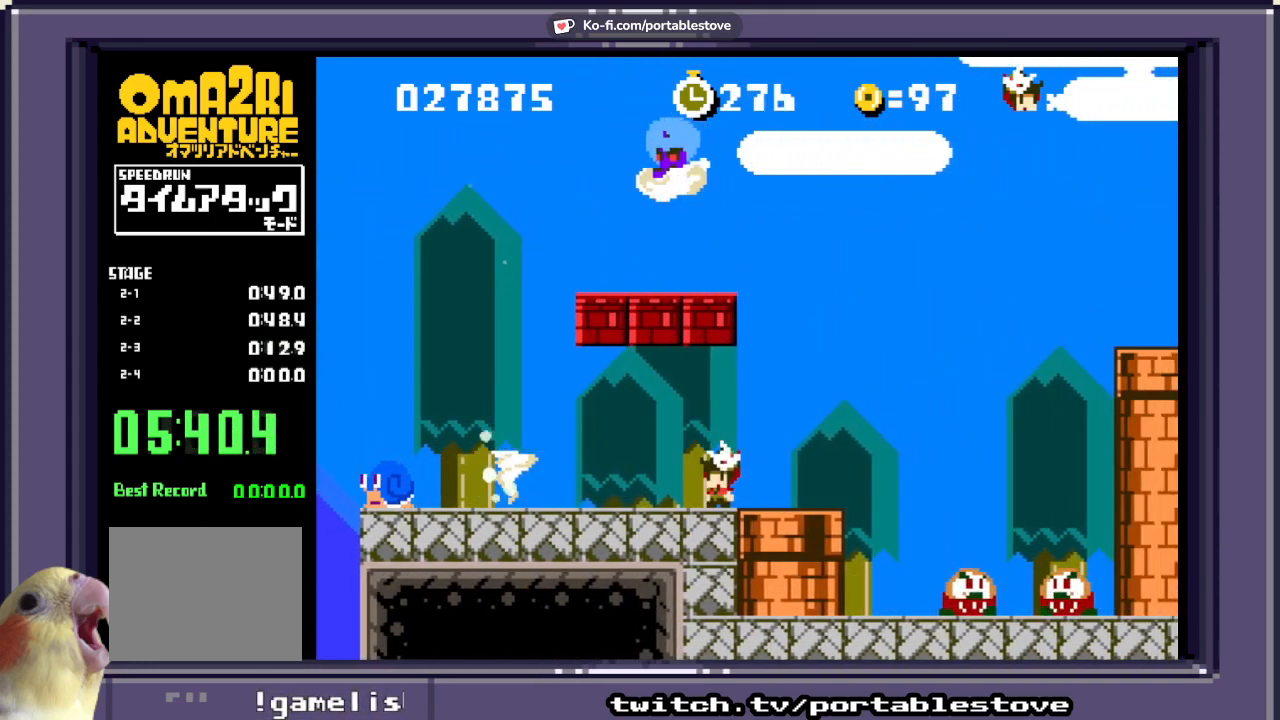
{"buttons": ["X"], "events": [[83, "A", "down"], [383, "A", "up"]]}